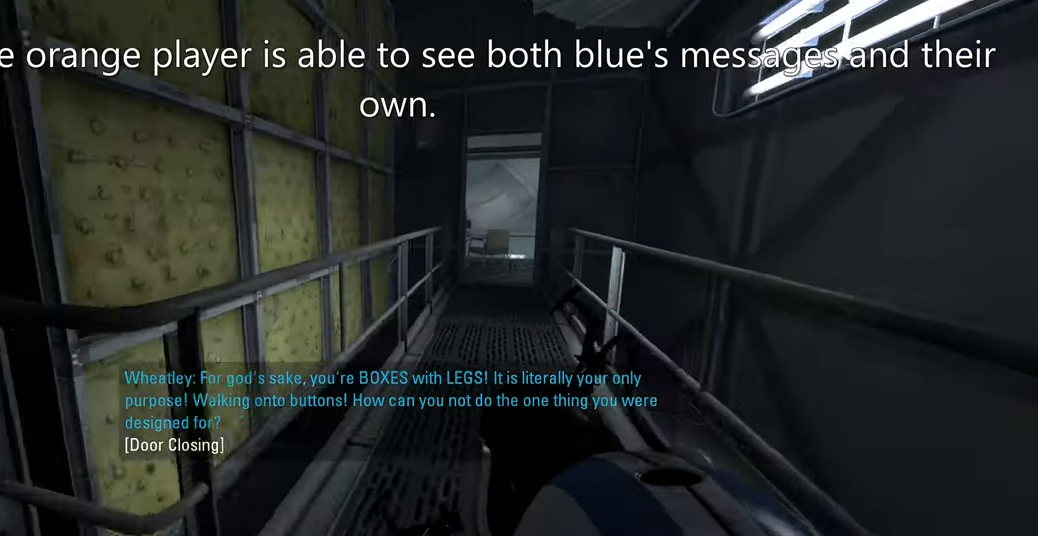
Gameplay with keyboard and mouse; each line is a JSON object with the keys and mouse buttons held at the frame after it. "events" lists presses ("down") and releases ("up") of "a", "ctrl", "d", "e", "f", "q", "r", "s", "shift", "space", "tab", "w", "mouse_left", "mouse_wheel", "mouse_right", "mouse_mb4" and "mouse_mb5" between this image and that frame as [ms after this image, input, new state], when the widget could be followed in between. "mouse_left", "mouse_wheel", "mouse_right", "mouse_mb4", "mouse_mb5" = the "left", "wheel", "right", "mb4", "mb5" buttons of the "mouse" list. No other keys are recorded. "wheel" means that the mouse wheel is clicked or scrolled. Mouse movement is not recorded.
{"keys": ["w"], "mouse": [], "events": [[217, "d", "down"], [300, "d", "up"]]}
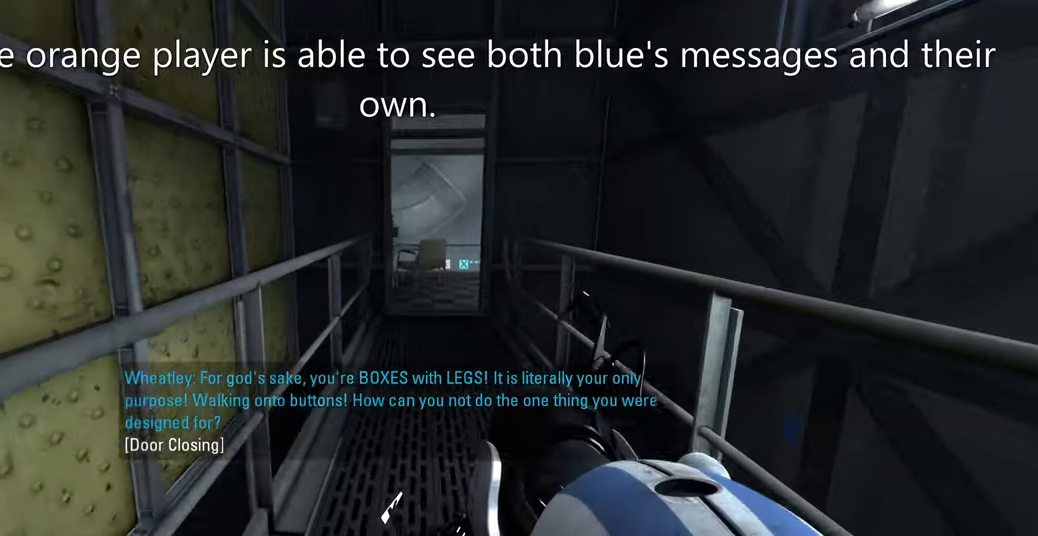
{"keys": ["w"], "mouse": [], "events": []}
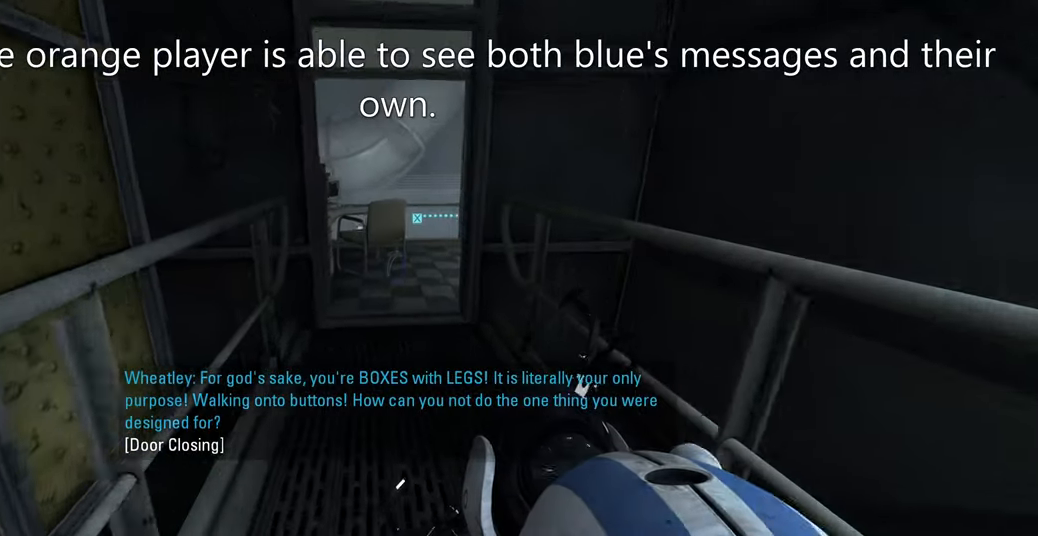
{"keys": ["w"], "mouse": [], "events": []}
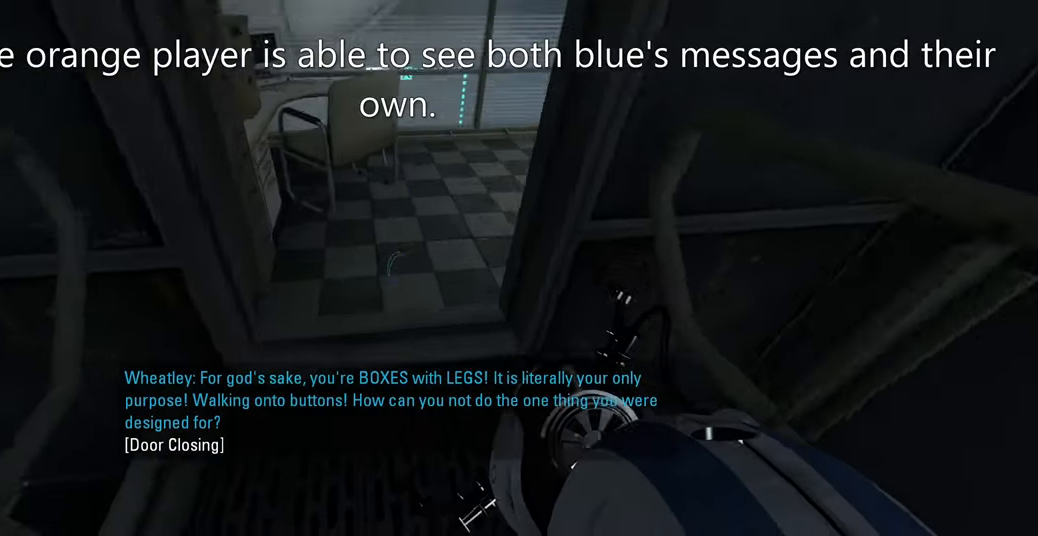
{"keys": ["w"], "mouse": [], "events": []}
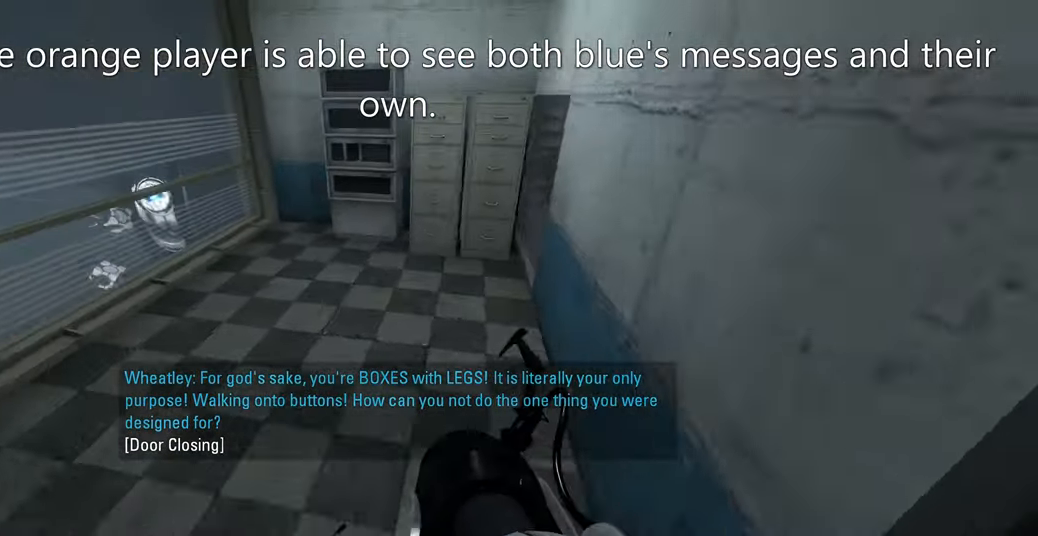
{"keys": [], "mouse": [], "events": [[116, "w", "up"]]}
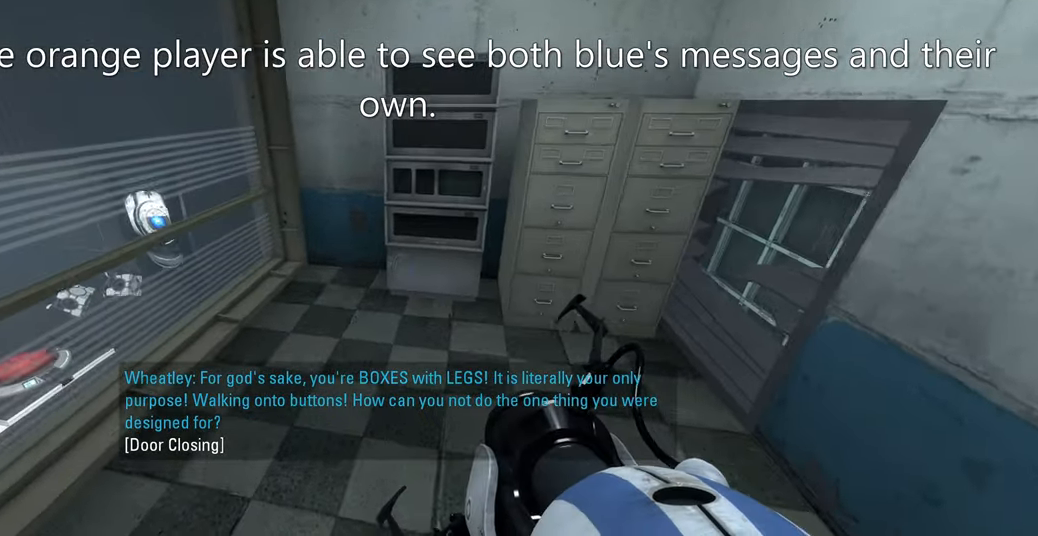
{"keys": [], "mouse": [], "events": [[83, "w", "down"], [150, "a", "down"], [233, "w", "up"], [266, "a", "up"]]}
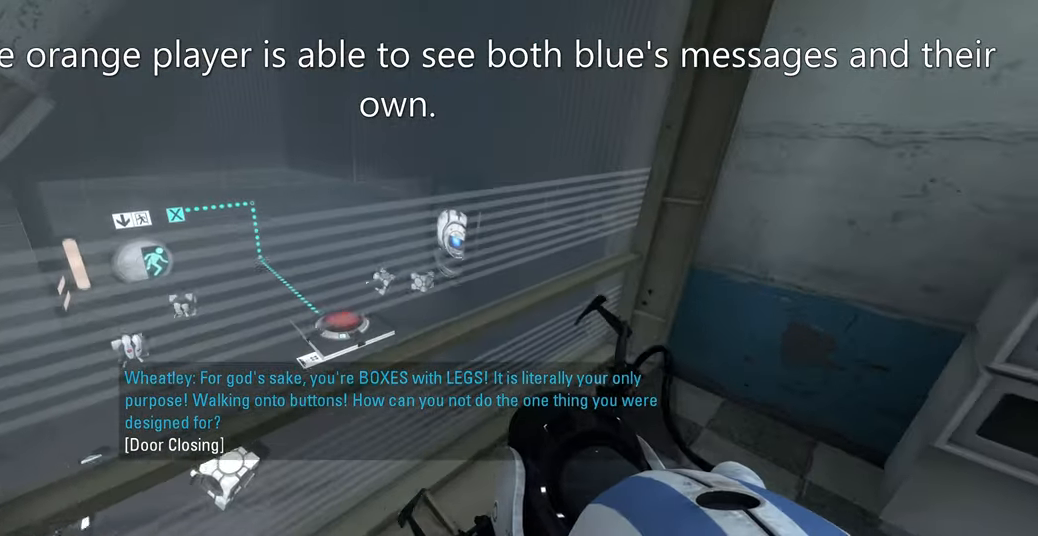
{"keys": [], "mouse": [], "events": [[166, "d", "down"], [233, "w", "down"], [283, "d", "up"], [350, "w", "up"]]}
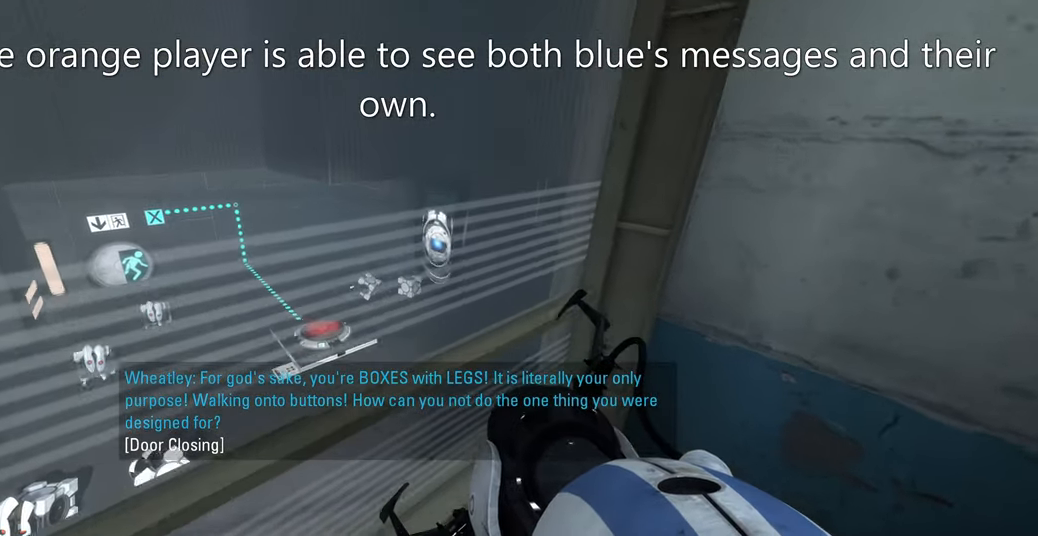
{"keys": [], "mouse": [], "events": []}
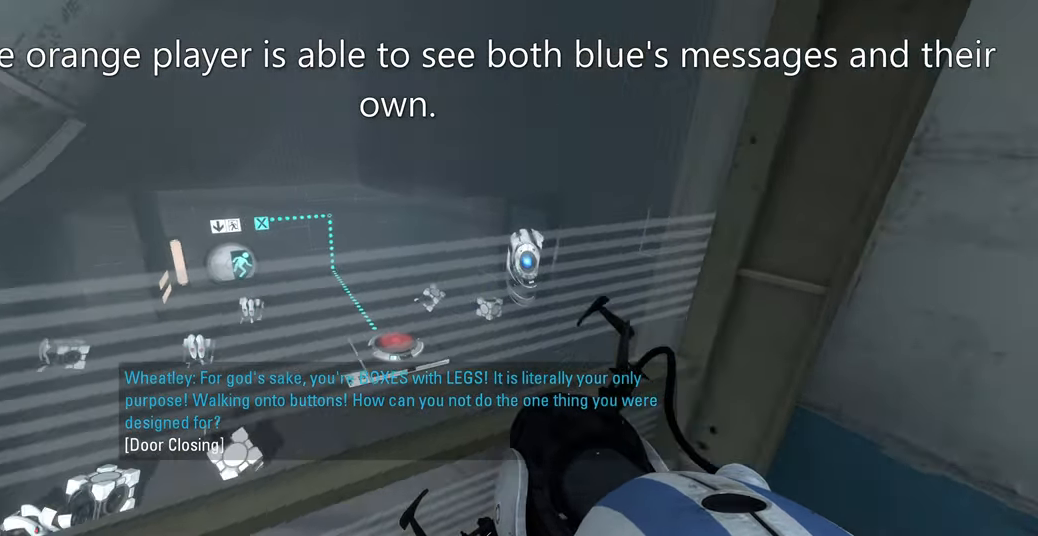
{"keys": [], "mouse": [], "events": []}
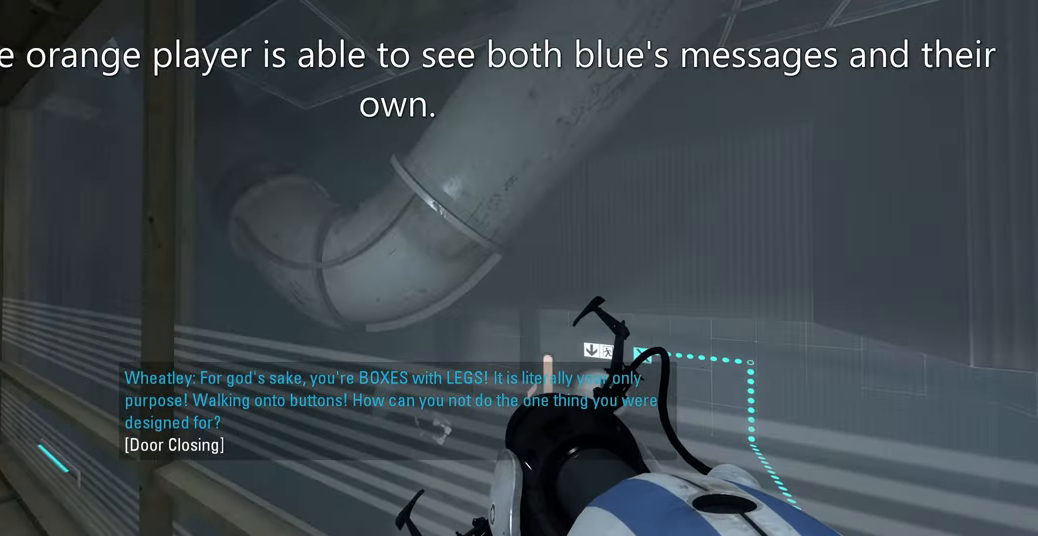
{"keys": [], "mouse": [], "events": []}
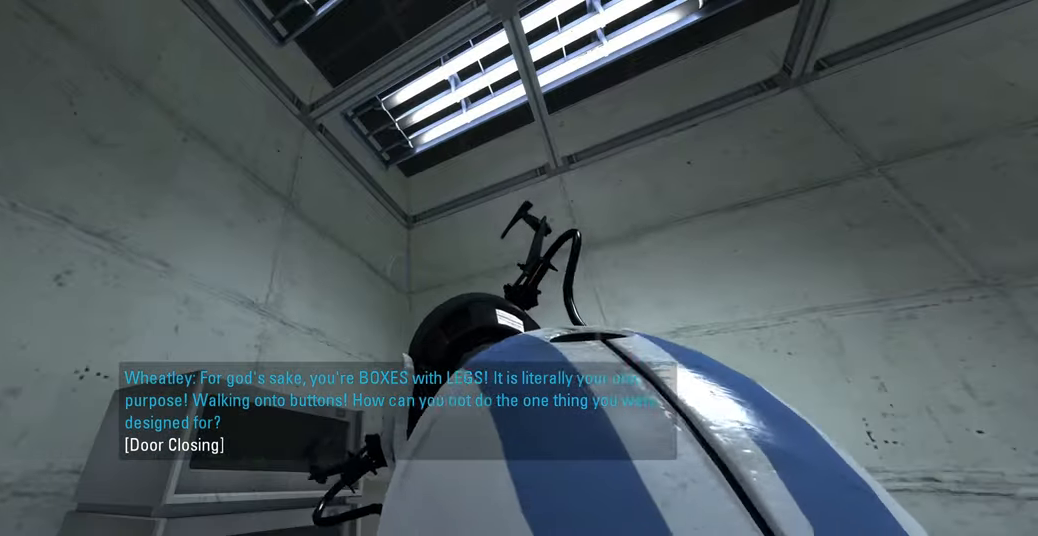
{"keys": [], "mouse": [], "events": []}
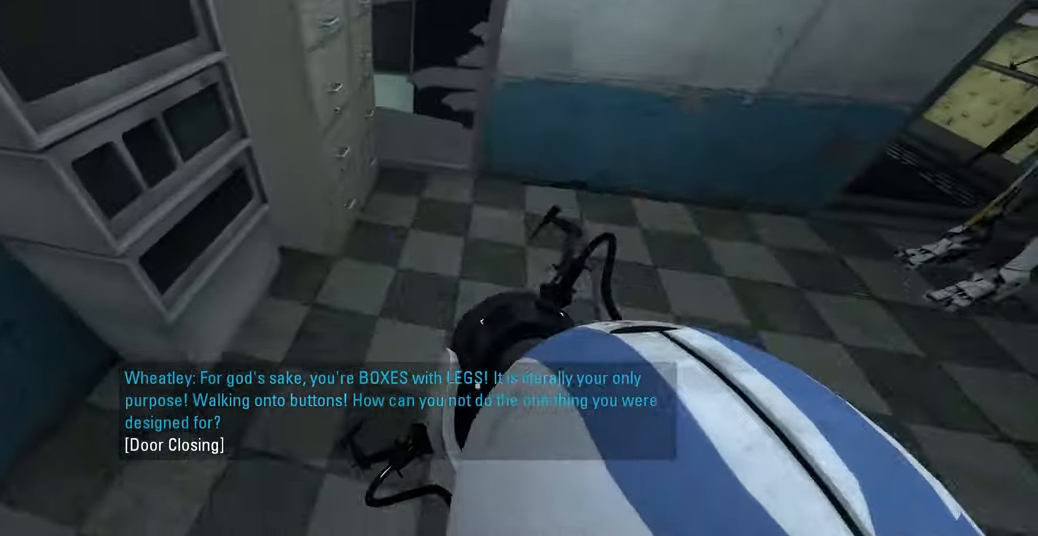
{"keys": ["w"], "mouse": [], "events": [[366, "w", "down"], [416, "d", "down"], [516, "d", "up"]]}
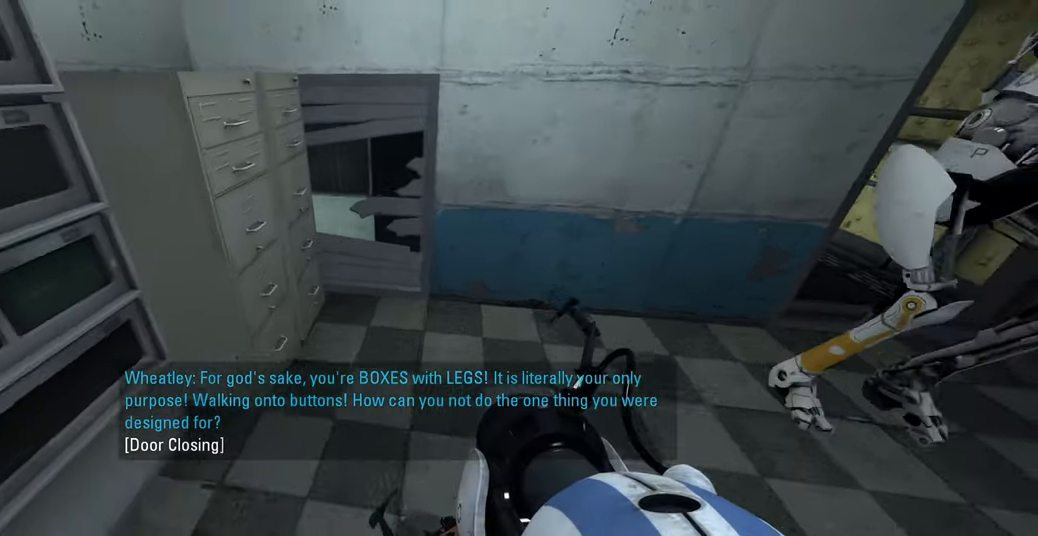
{"keys": [], "mouse": [], "events": [[150, "a", "down"], [233, "w", "up"], [267, "a", "up"]]}
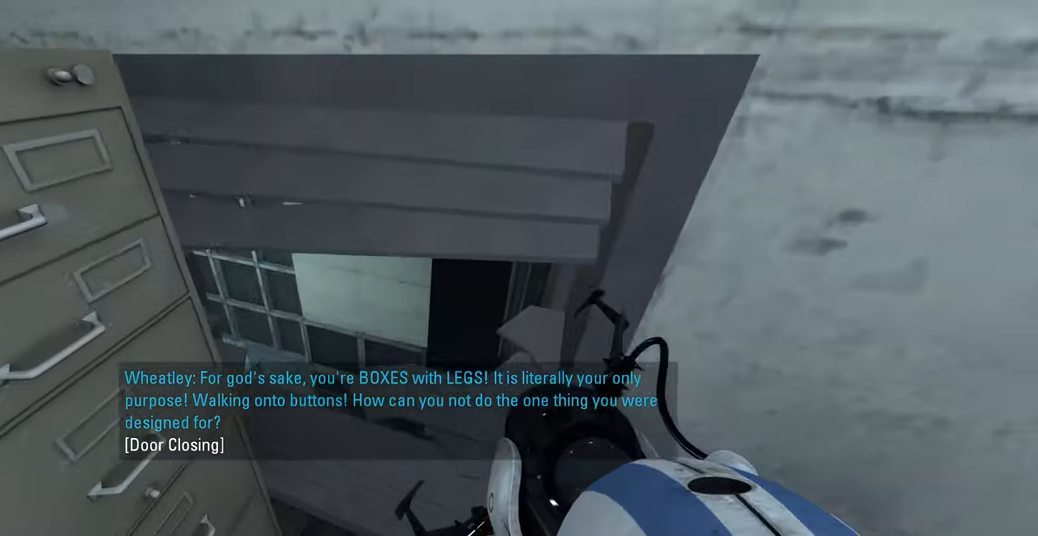
{"keys": [], "mouse": [], "events": [[283, "s", "down"], [400, "s", "up"]]}
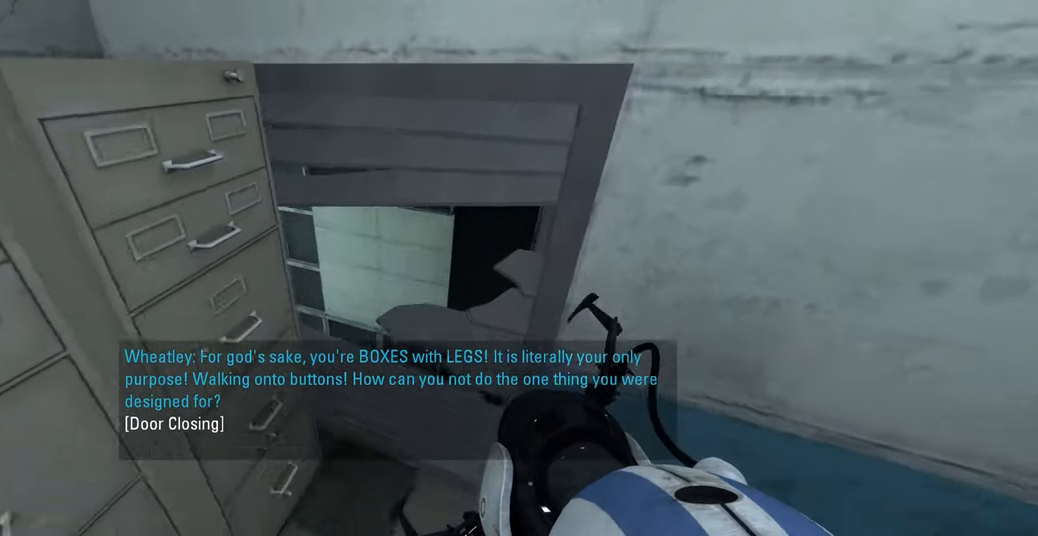
{"keys": [], "mouse": [], "events": []}
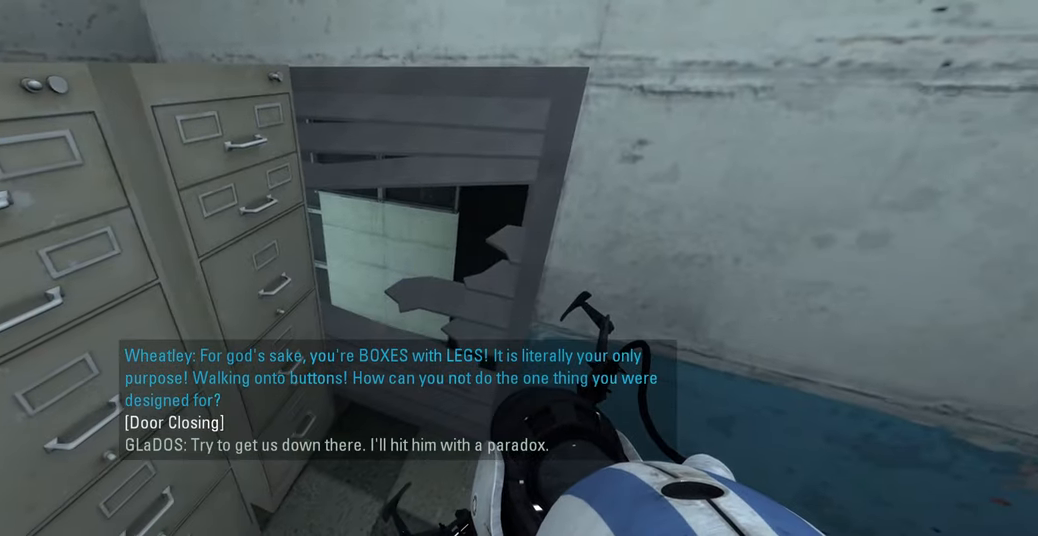
{"keys": [], "mouse": ["right"], "events": [[417, "mouse_right", "down"]]}
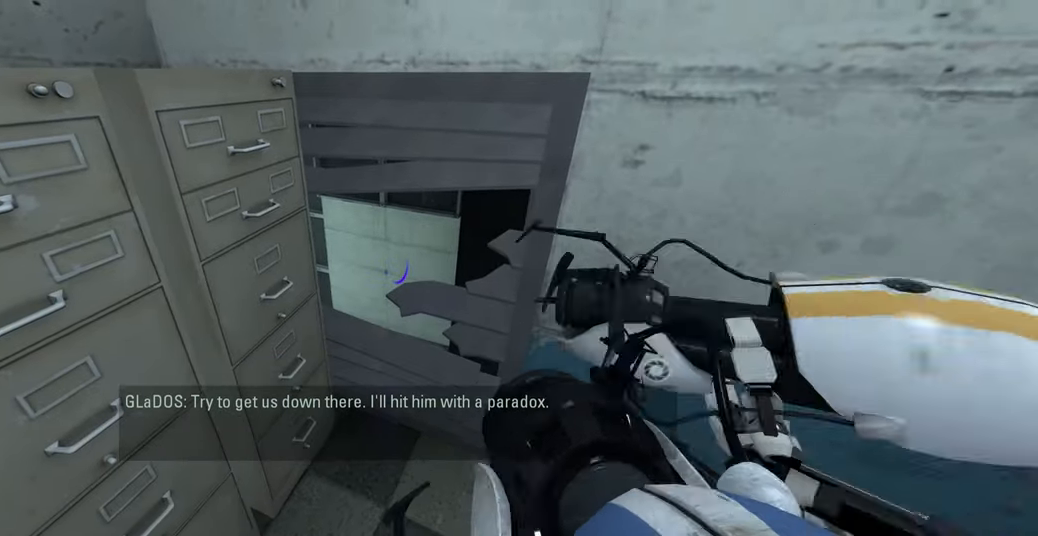
{"keys": [], "mouse": [], "events": [[83, "mouse_right", "up"]]}
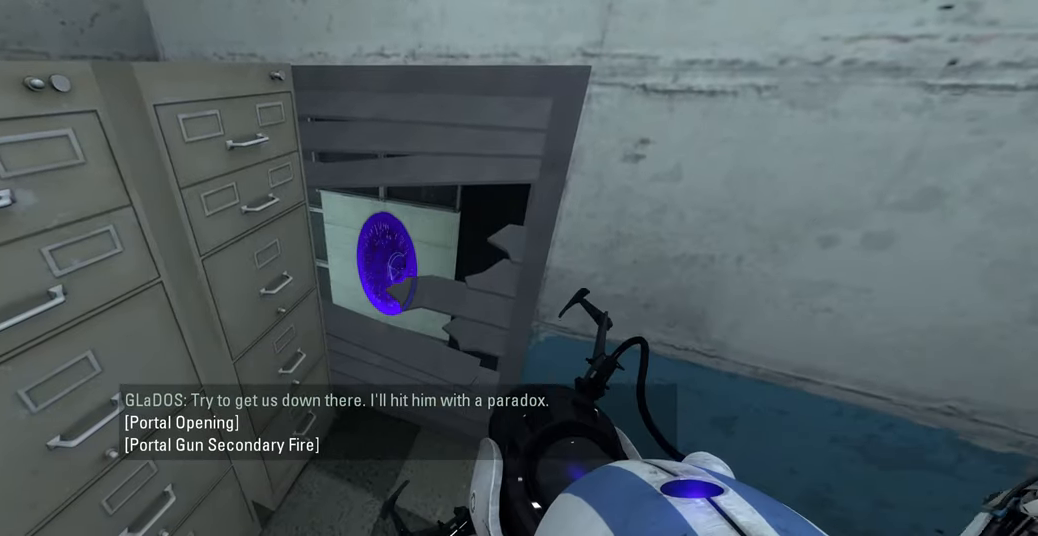
{"keys": [], "mouse": [], "events": []}
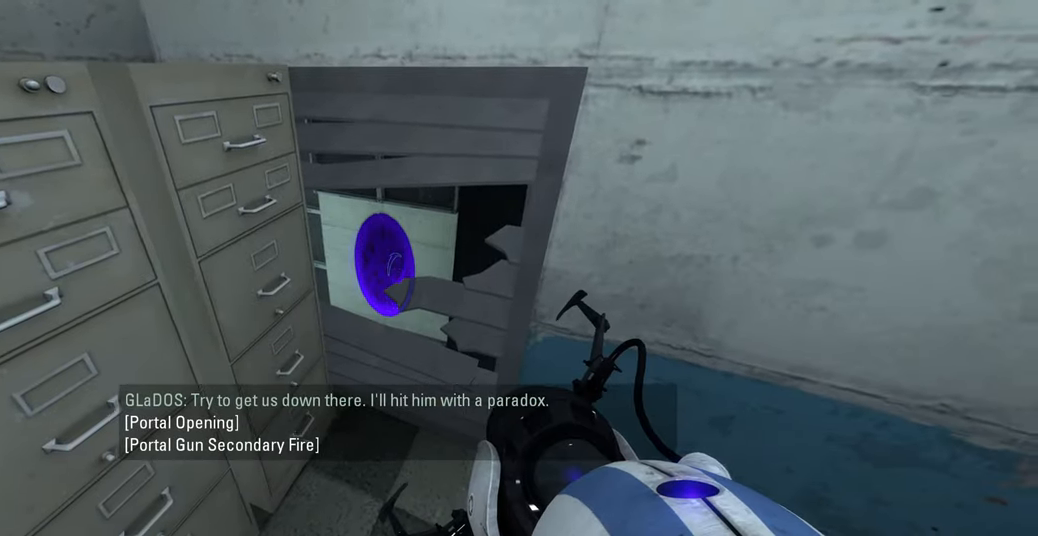
{"keys": [], "mouse": [], "events": [[67, "s", "down"], [217, "s", "up"]]}
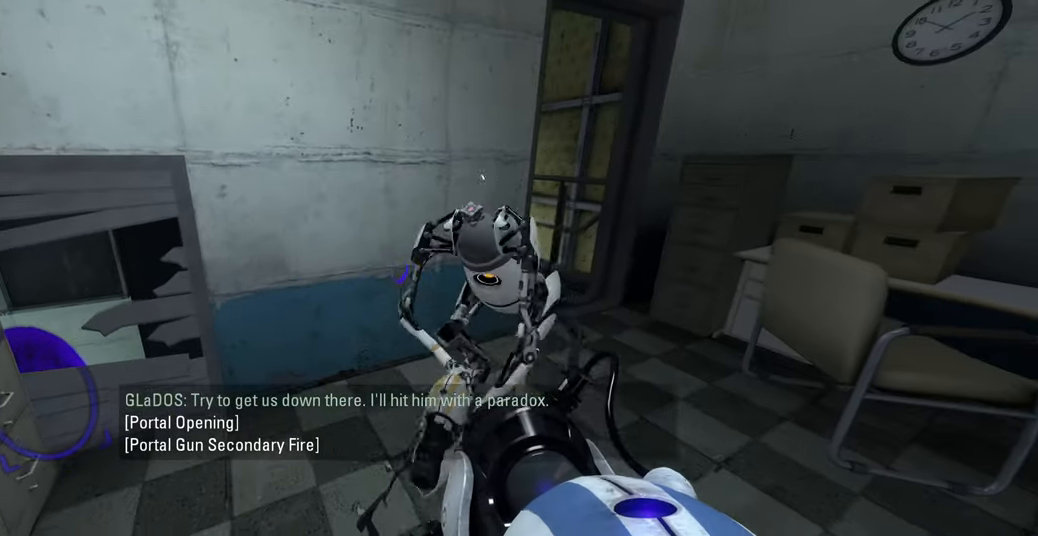
{"keys": [], "mouse": [], "events": []}
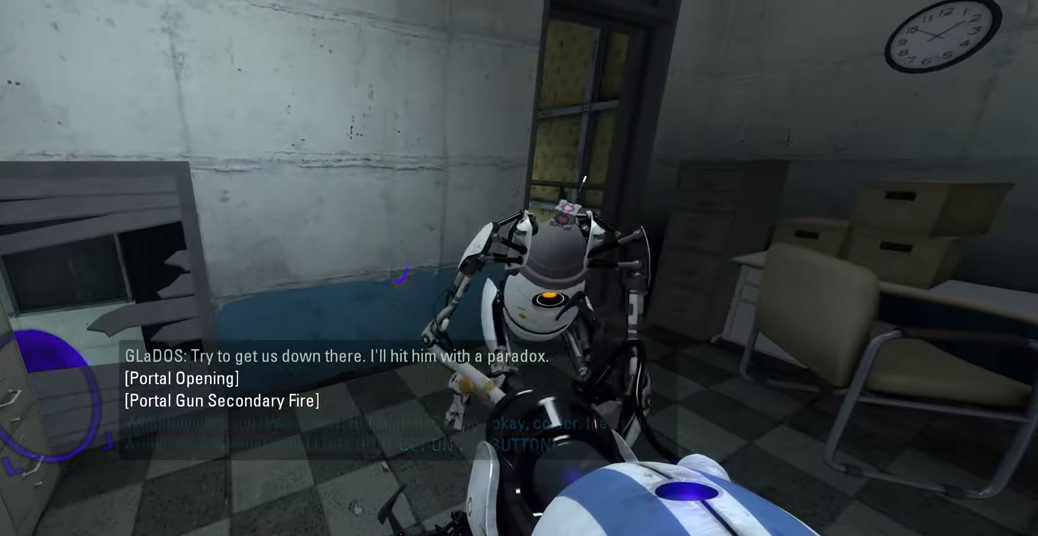
{"keys": [], "mouse": [], "events": [[350, "a", "down"], [433, "a", "up"]]}
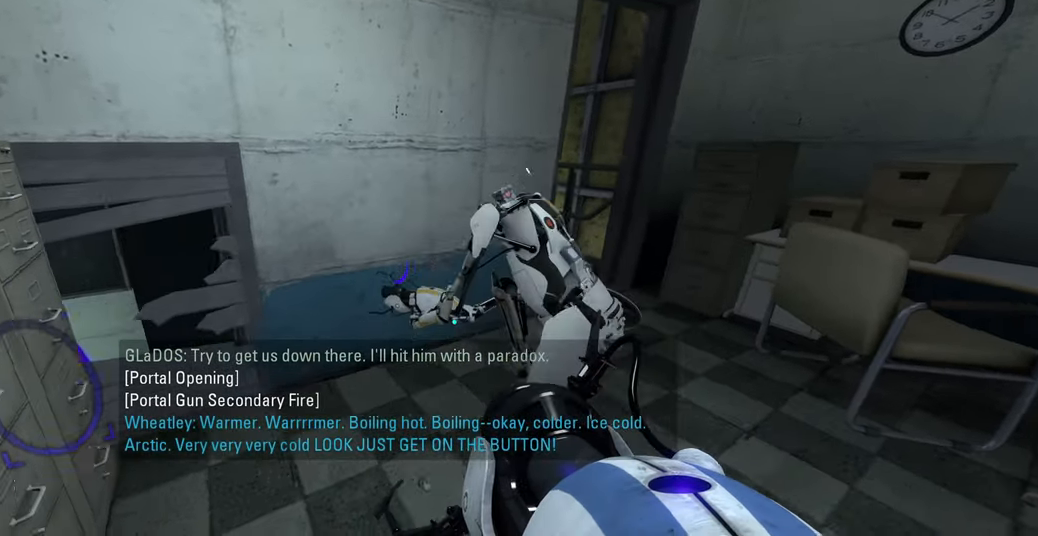
{"keys": [], "mouse": [], "events": [[183, "d", "down"], [250, "d", "up"]]}